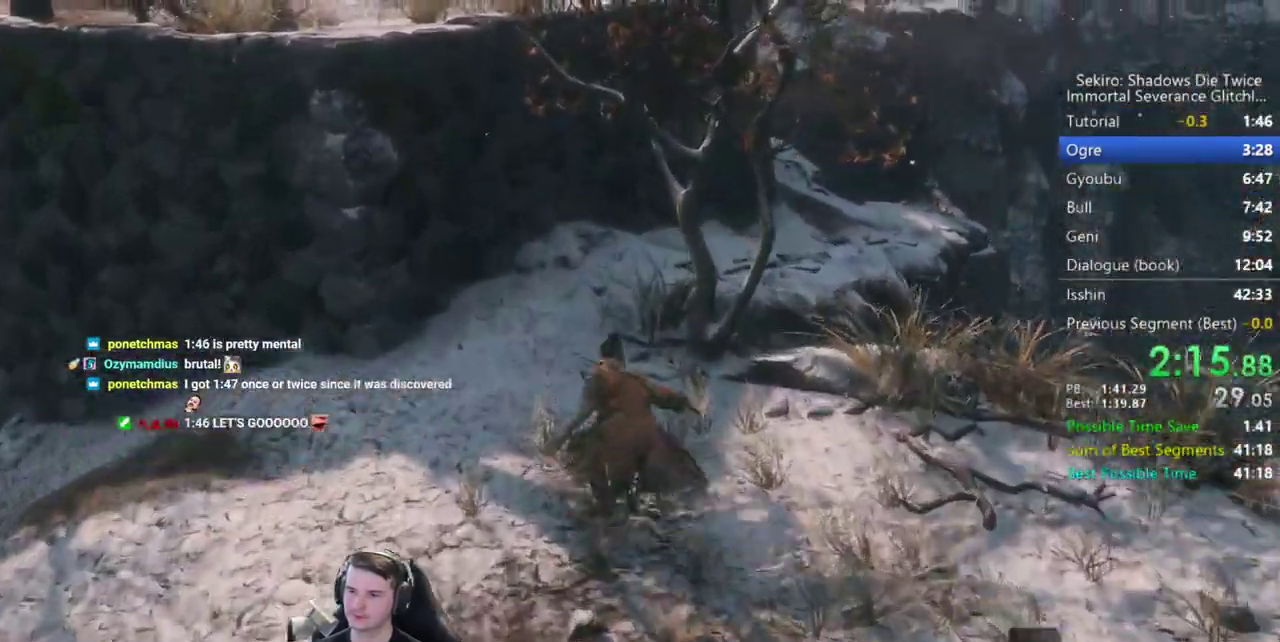
Gameplay with a controller (Xbox layout); each line is a JSON object with the inputs held at the frame after it. "button_events" lists button changes between this image and that frame as [ms after this image, input, new state], when the widget could be followed in between (sticks are given only as held states).
{"buttons": ["B"], "left_stick": "up", "right_stick": "center", "button_events": []}
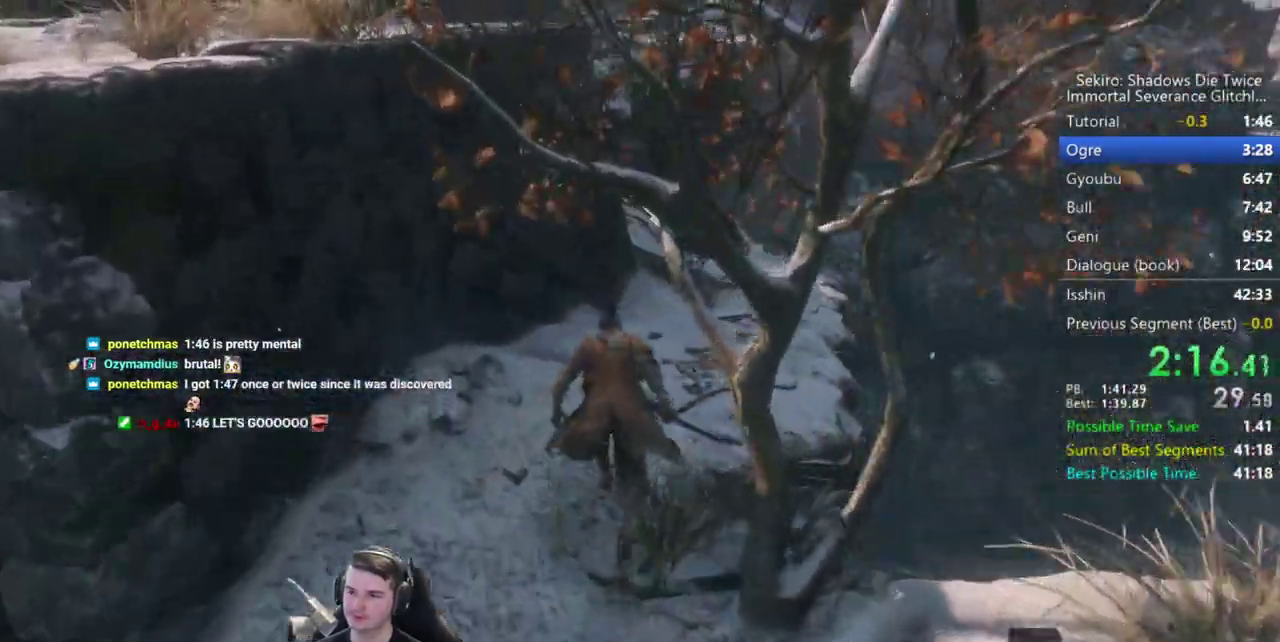
{"buttons": ["B"], "left_stick": "up", "right_stick": "center", "button_events": []}
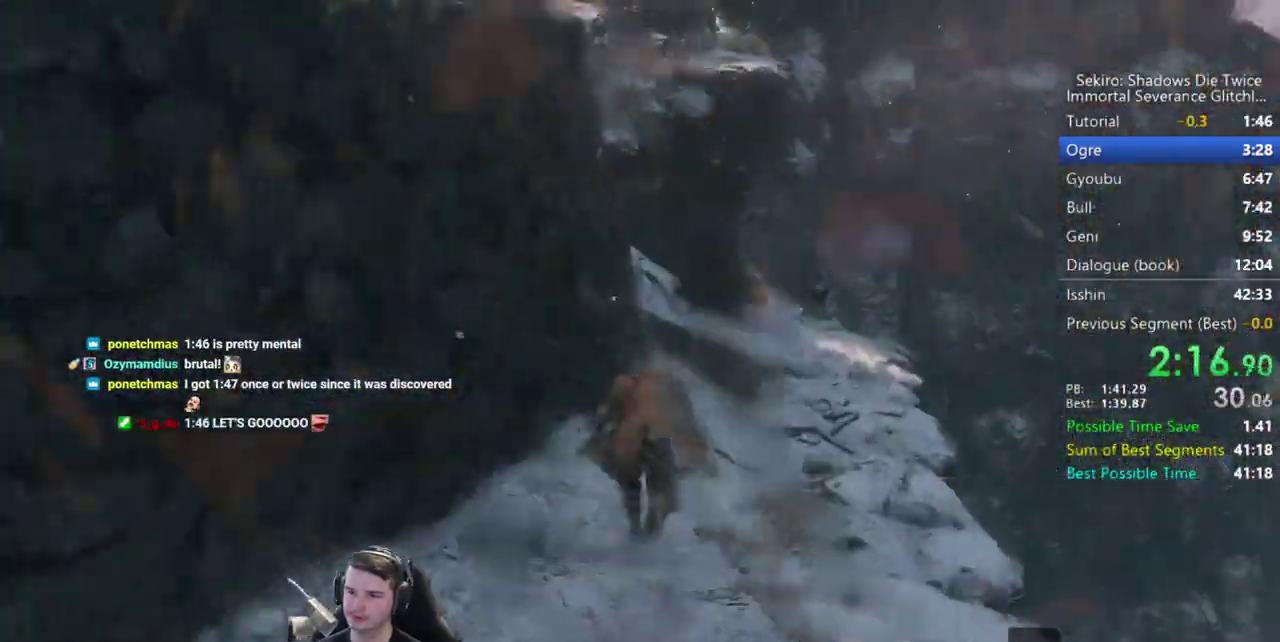
{"buttons": ["B"], "left_stick": "up", "right_stick": "down-left", "button_events": []}
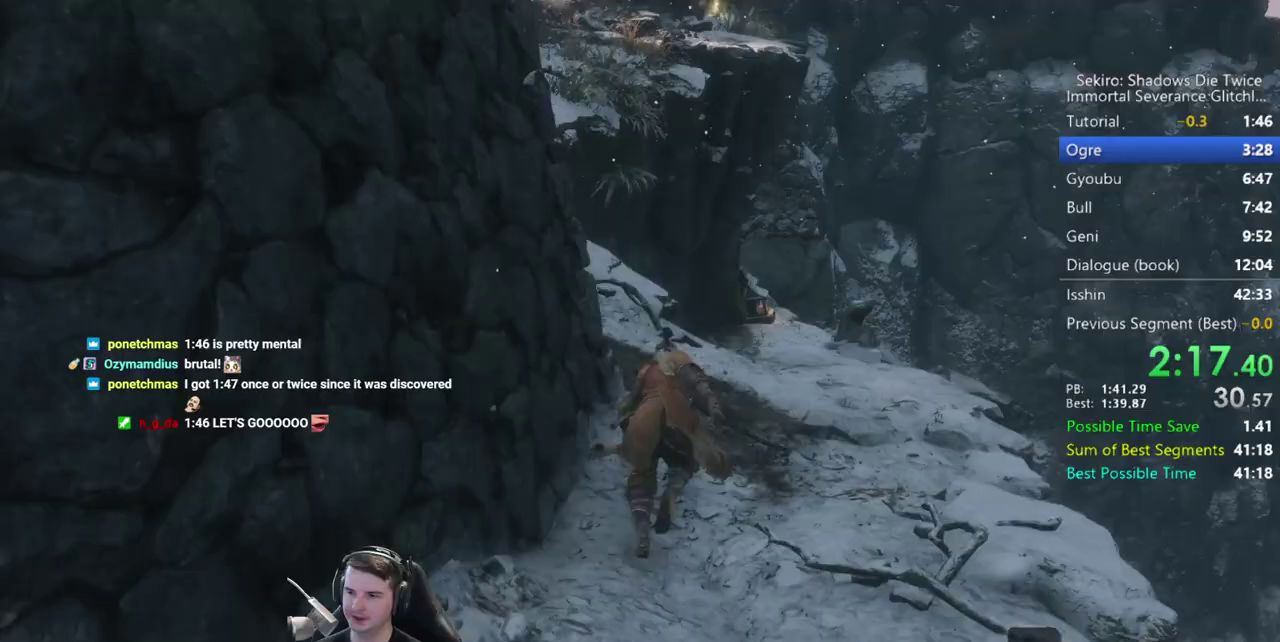
{"buttons": ["B"], "left_stick": "up-left", "right_stick": "down-left", "button_events": []}
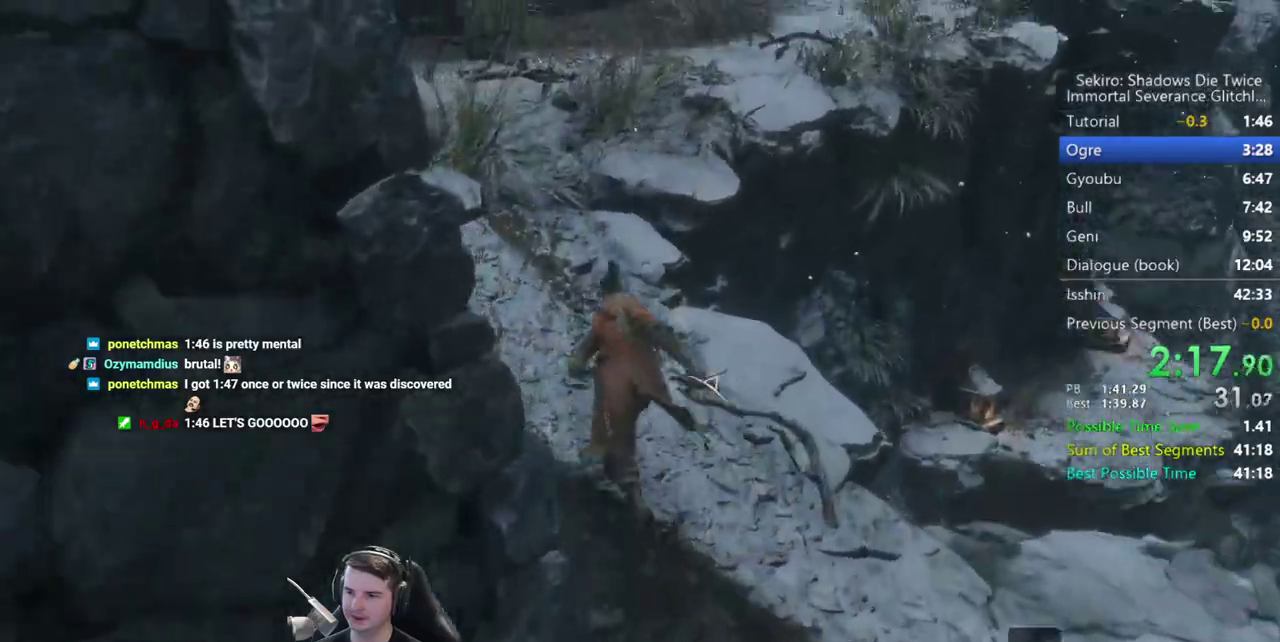
{"buttons": ["B"], "left_stick": "up", "right_stick": "center", "button_events": []}
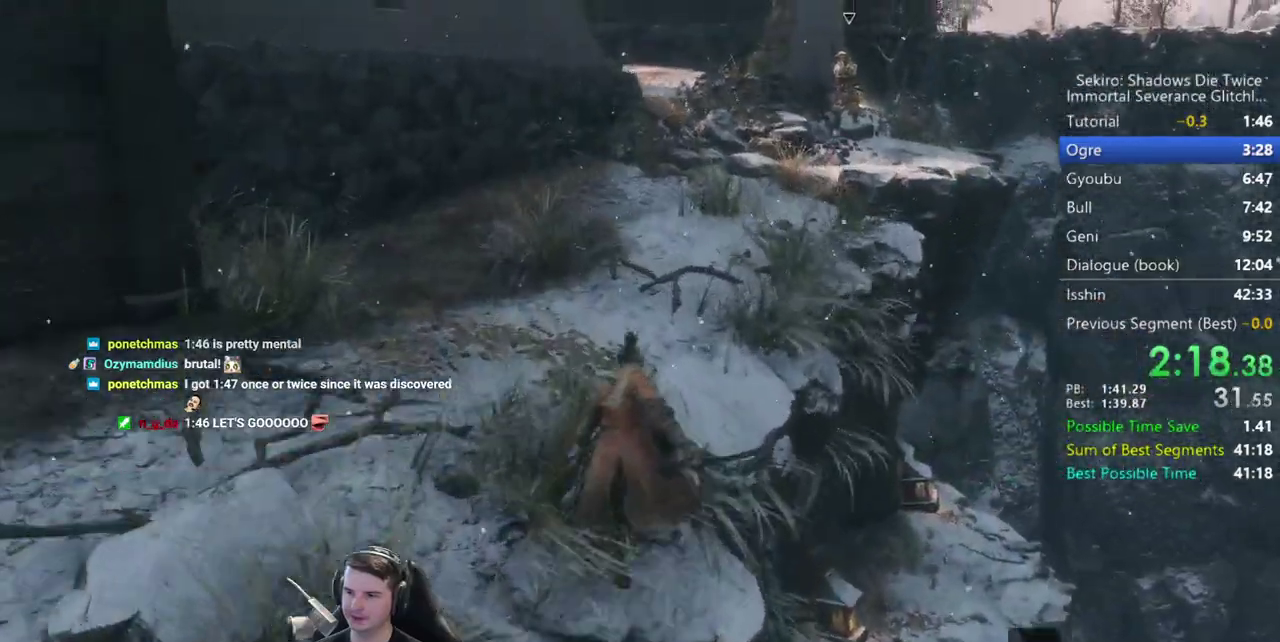
{"buttons": ["B"], "left_stick": "up", "right_stick": "center", "button_events": []}
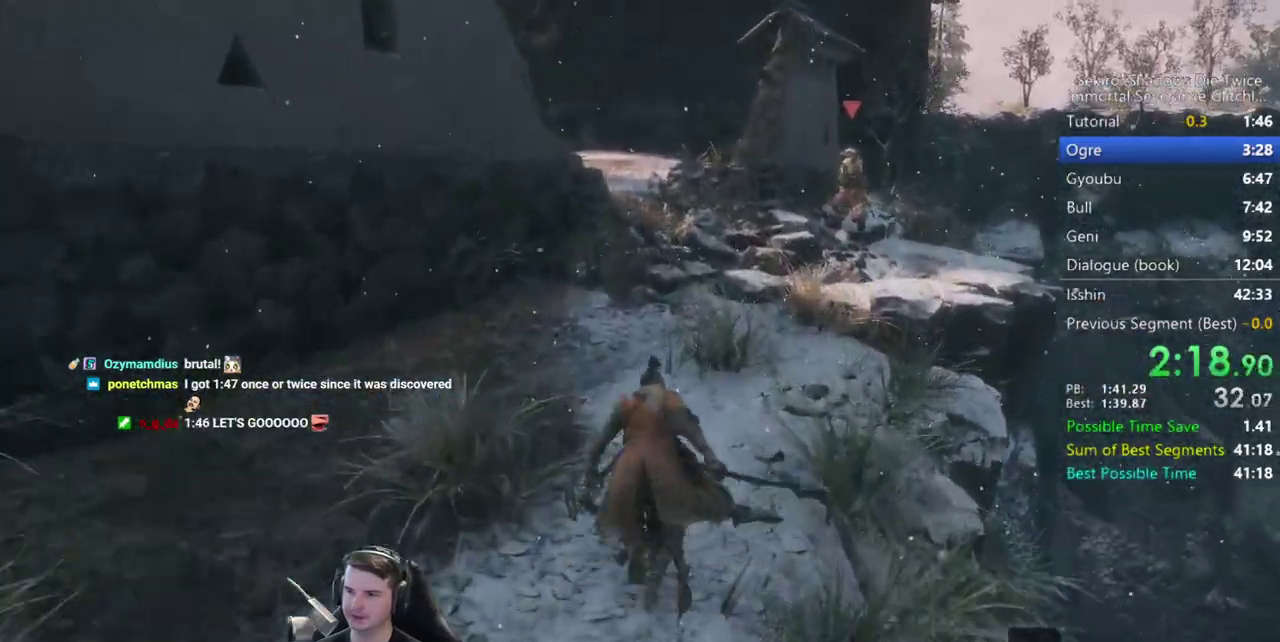
{"buttons": ["B"], "left_stick": "up", "right_stick": "down-left", "button_events": []}
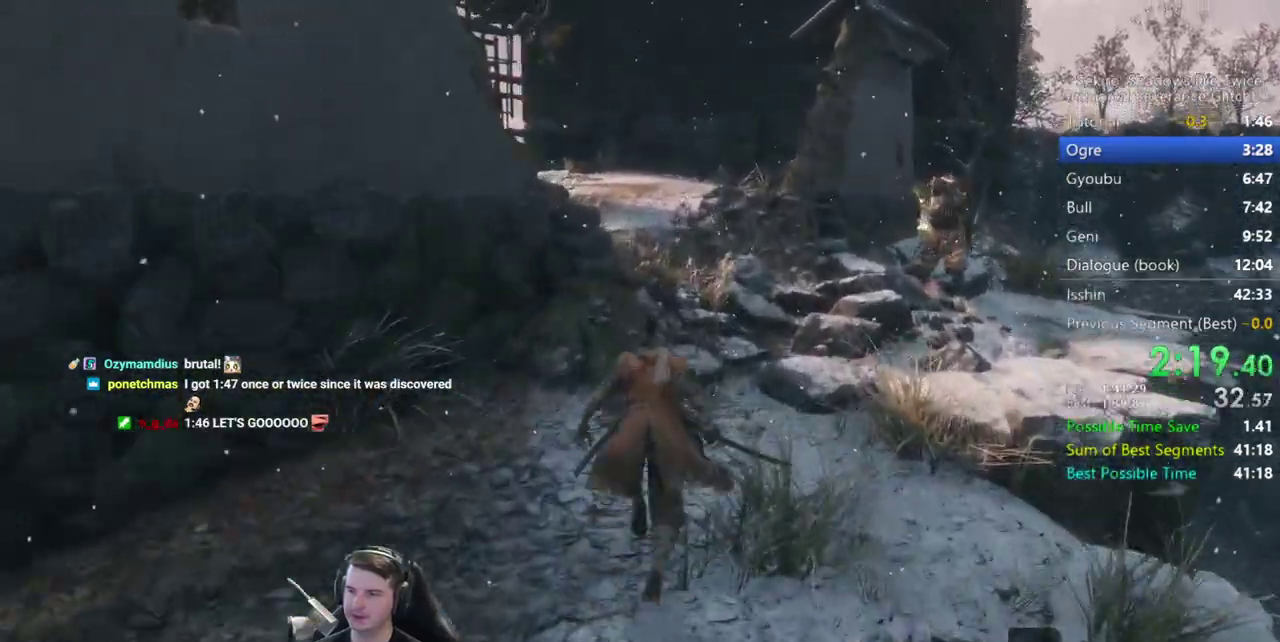
{"buttons": ["B"], "left_stick": "up", "right_stick": "center", "button_events": []}
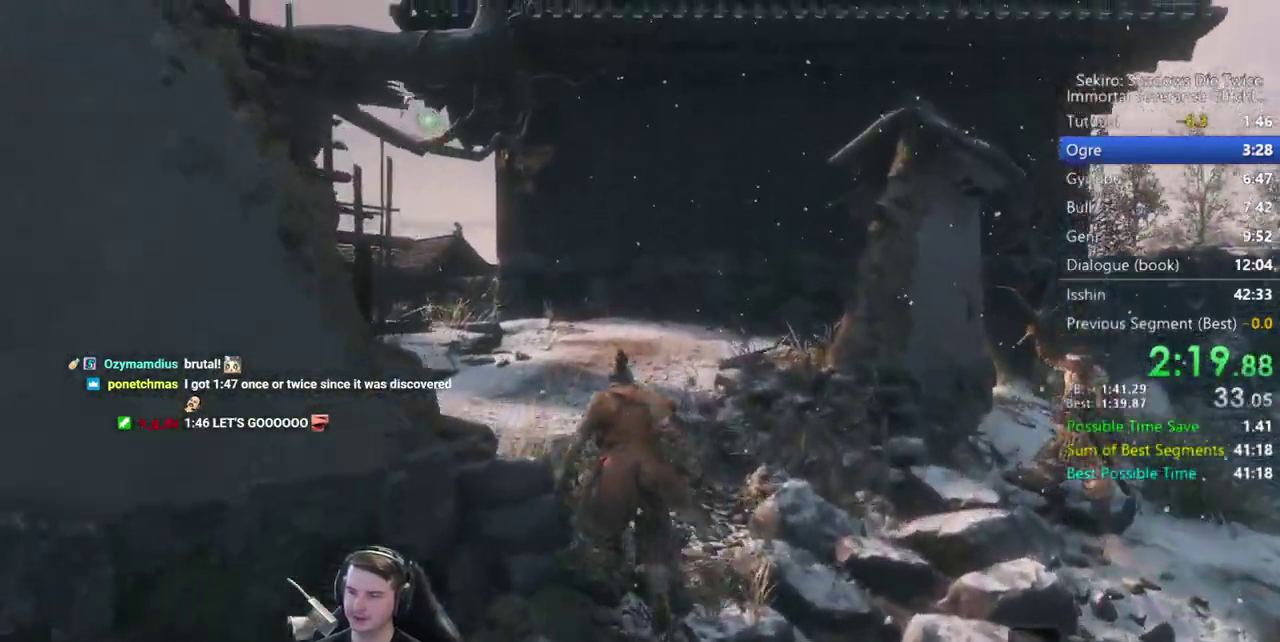
{"buttons": ["B"], "left_stick": "up", "right_stick": "down", "button_events": []}
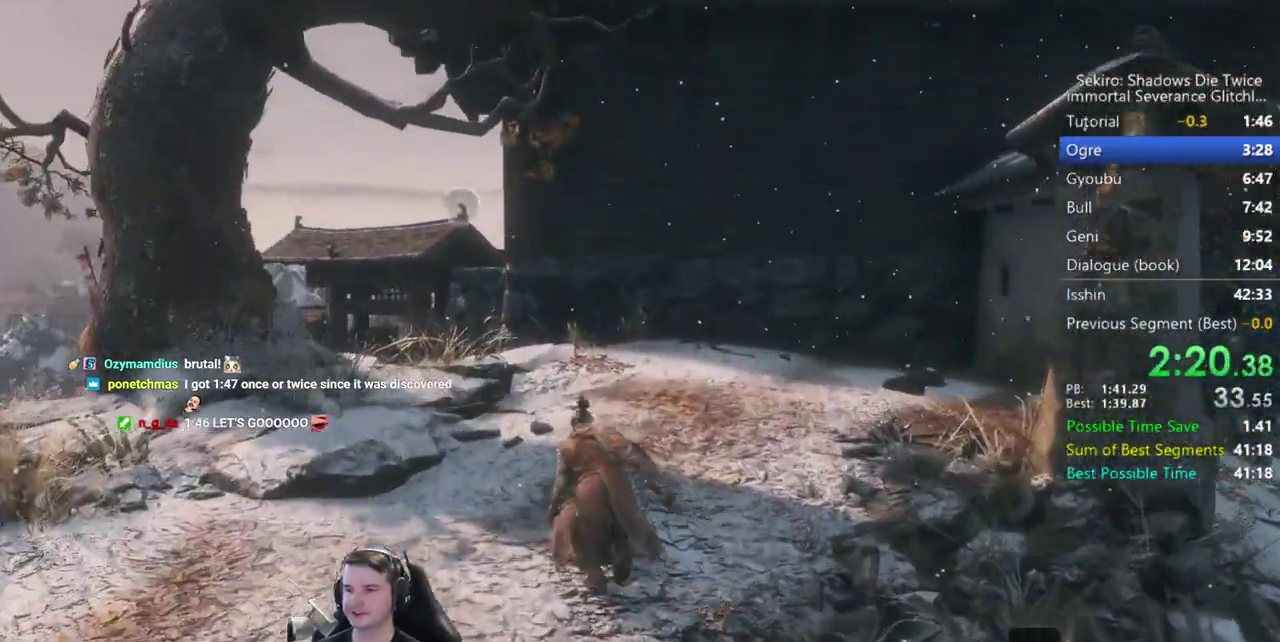
{"buttons": ["B"], "left_stick": "up", "right_stick": "center", "button_events": [[350, "A", "down"], [483, "A", "up"]]}
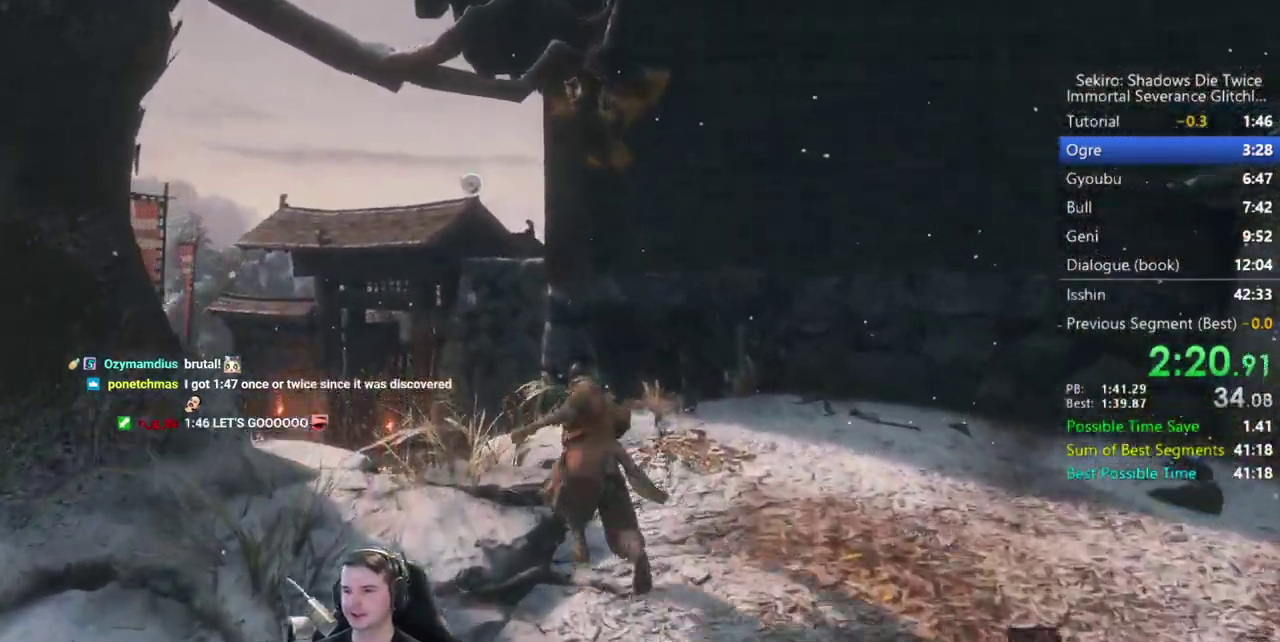
{"buttons": [], "left_stick": "up", "right_stick": "center", "button_events": [[17, "B", "up"], [350, "L2", "down"], [483, "L2", "up"]]}
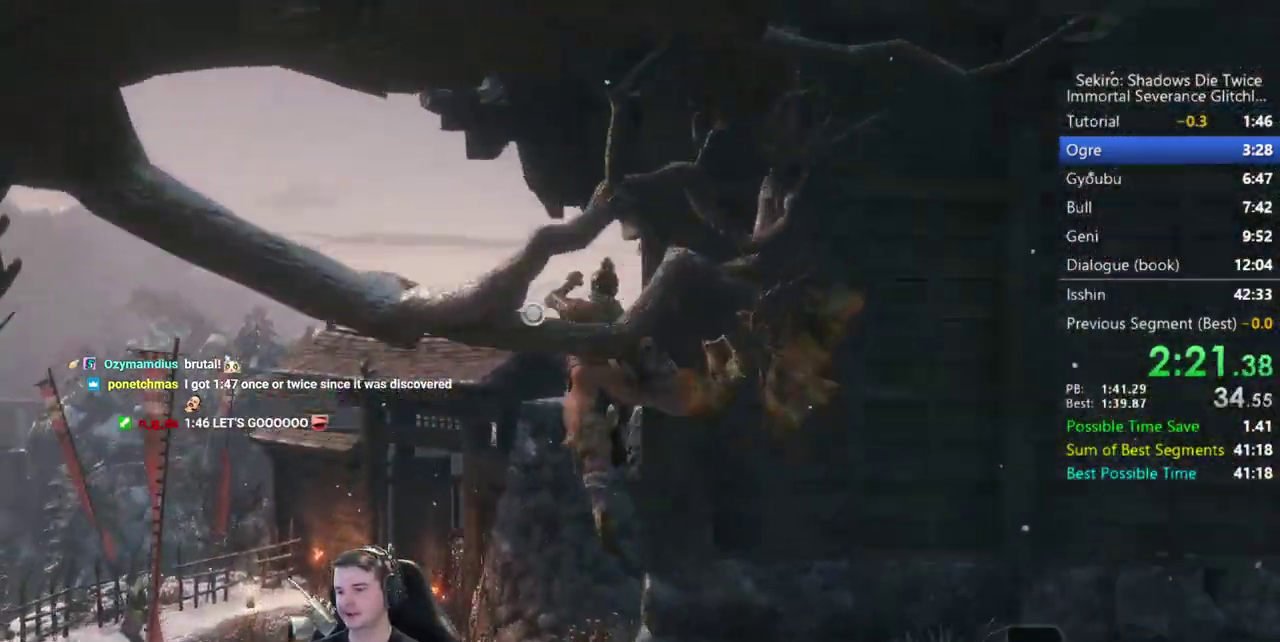
{"buttons": [], "left_stick": "center", "right_stick": "center", "button_events": [[50, "L2", "down"], [217, "L2", "up"]]}
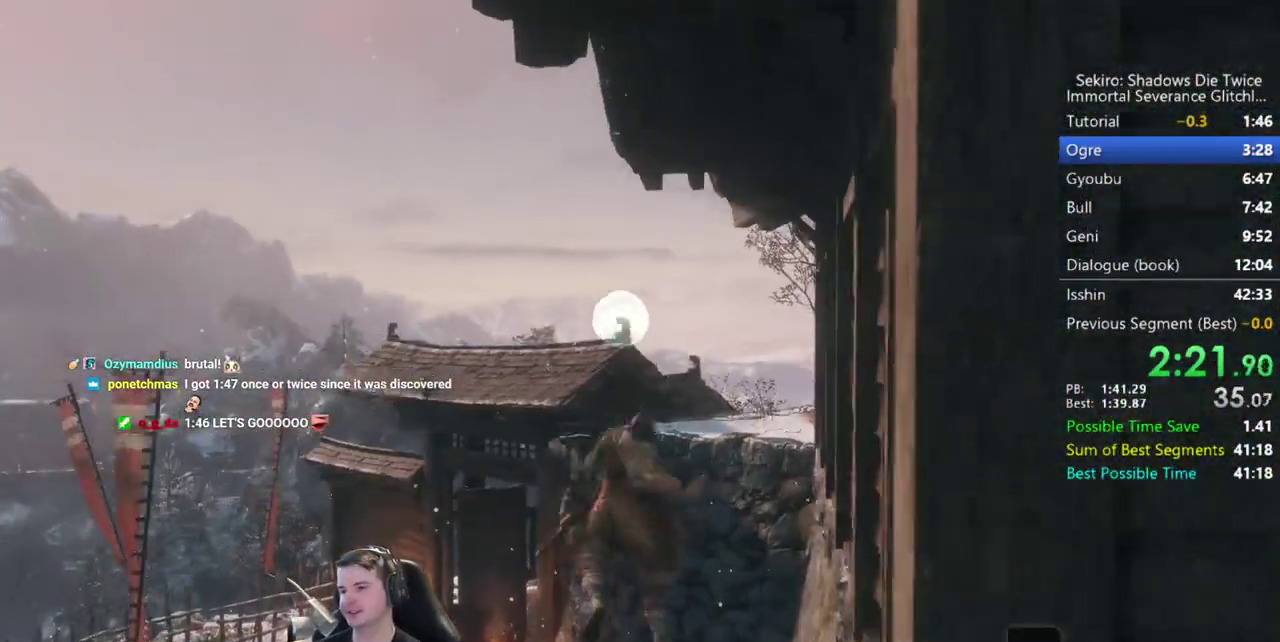
{"buttons": ["B"], "left_stick": "up", "right_stick": "down-right", "button_events": [[117, "B", "down"]]}
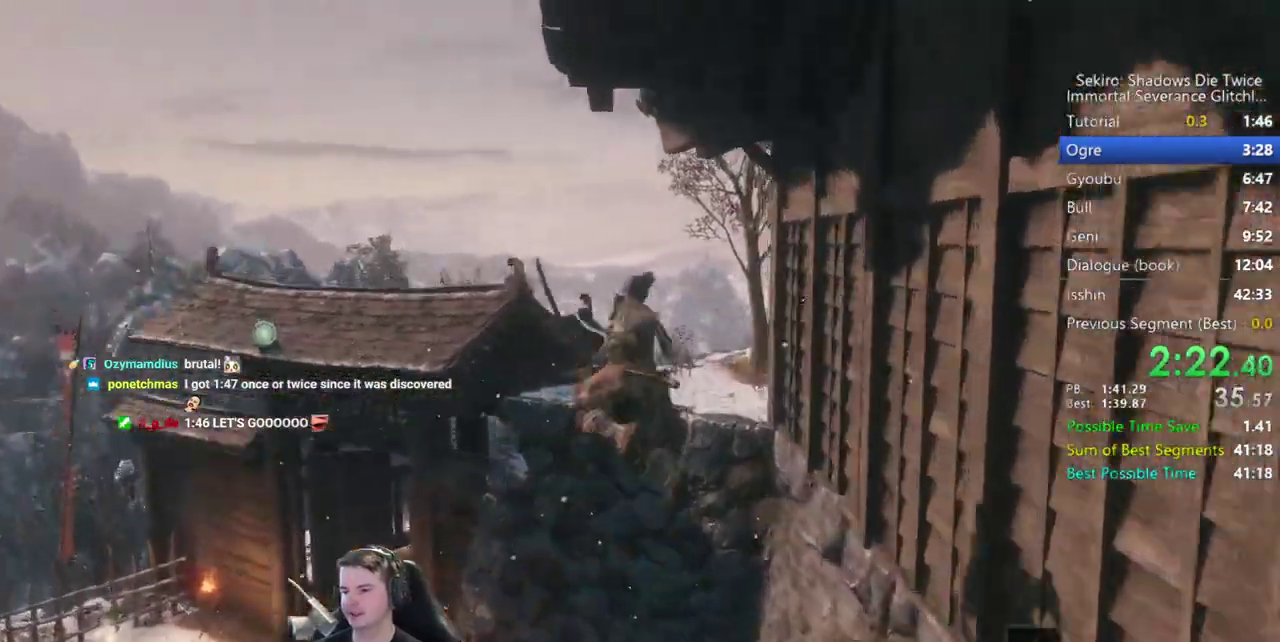
{"buttons": ["B"], "left_stick": "up", "right_stick": "down-right", "button_events": []}
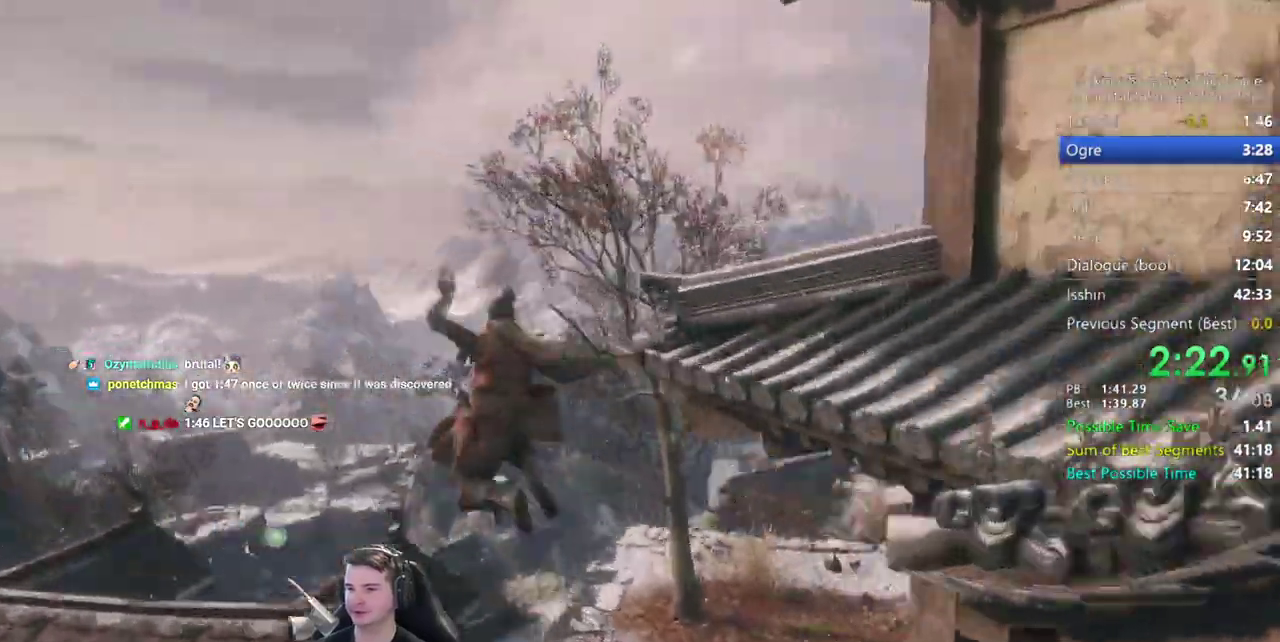
{"buttons": ["B"], "left_stick": "up", "right_stick": "center", "button_events": []}
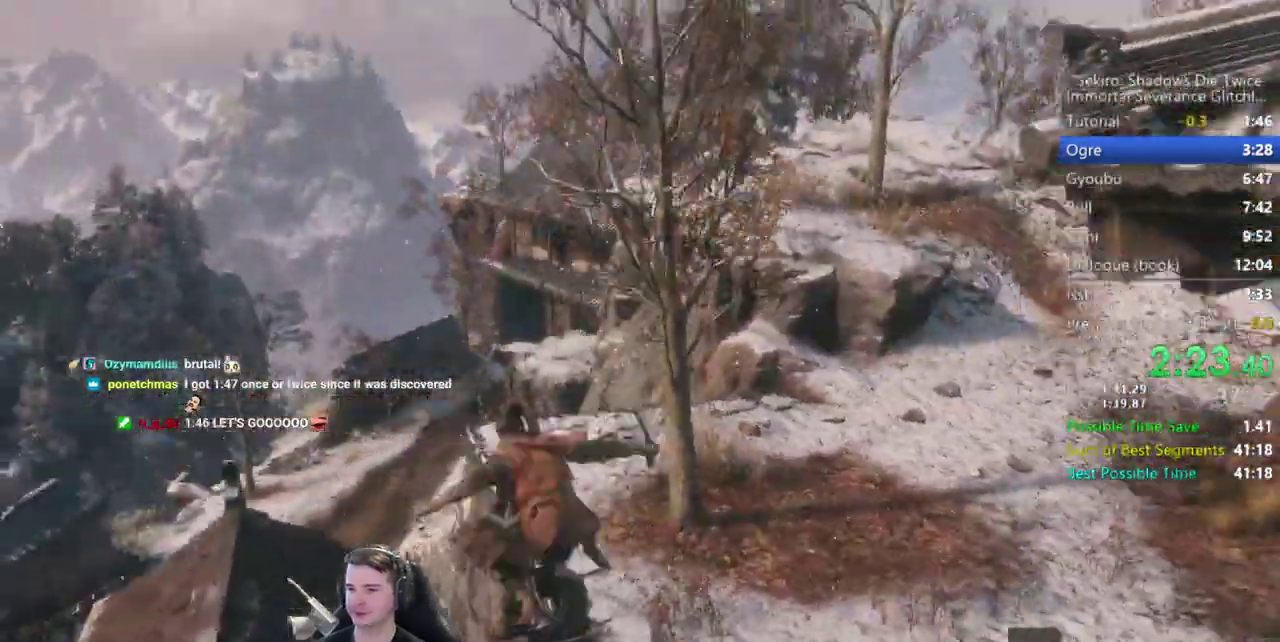
{"buttons": ["B"], "left_stick": "up", "right_stick": "center", "button_events": []}
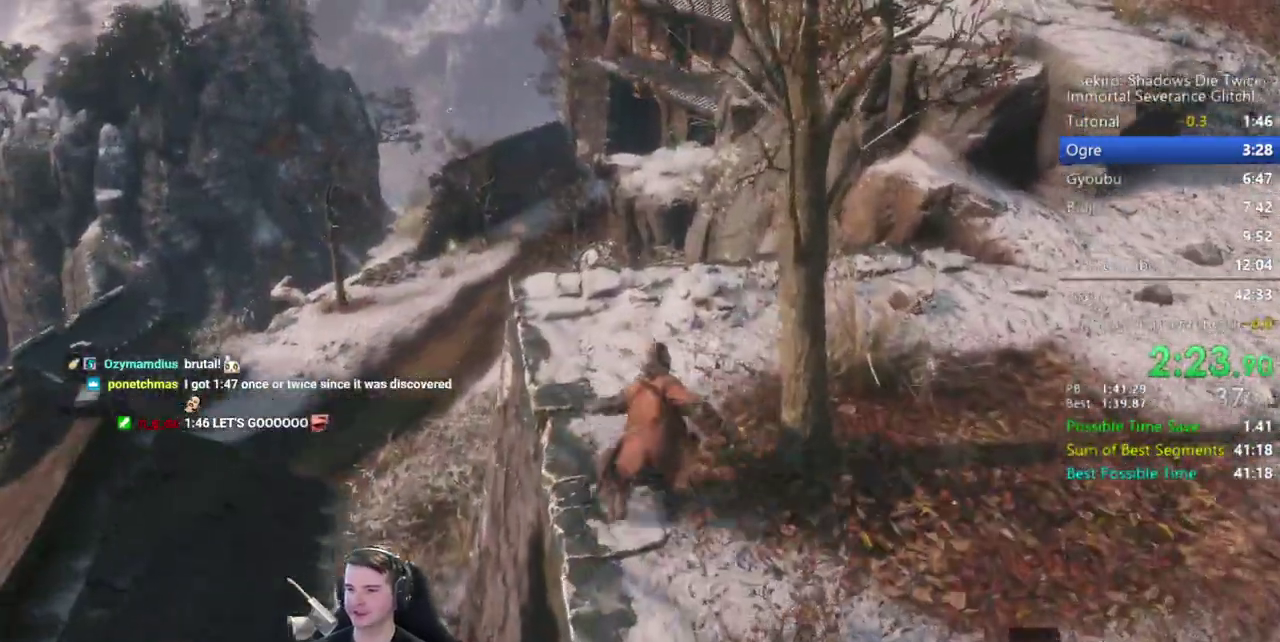
{"buttons": ["B"], "left_stick": "up", "right_stick": "center", "button_events": []}
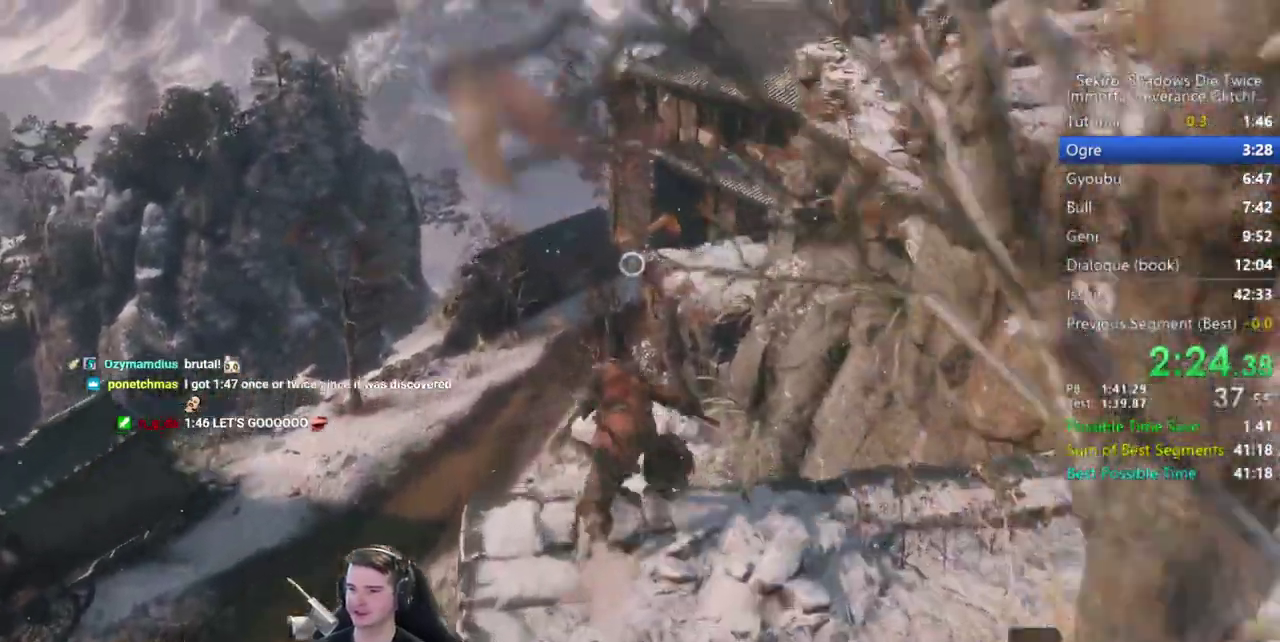
{"buttons": ["B"], "left_stick": "up", "right_stick": "up-right", "button_events": [[83, "X", "down"], [383, "X", "up"]]}
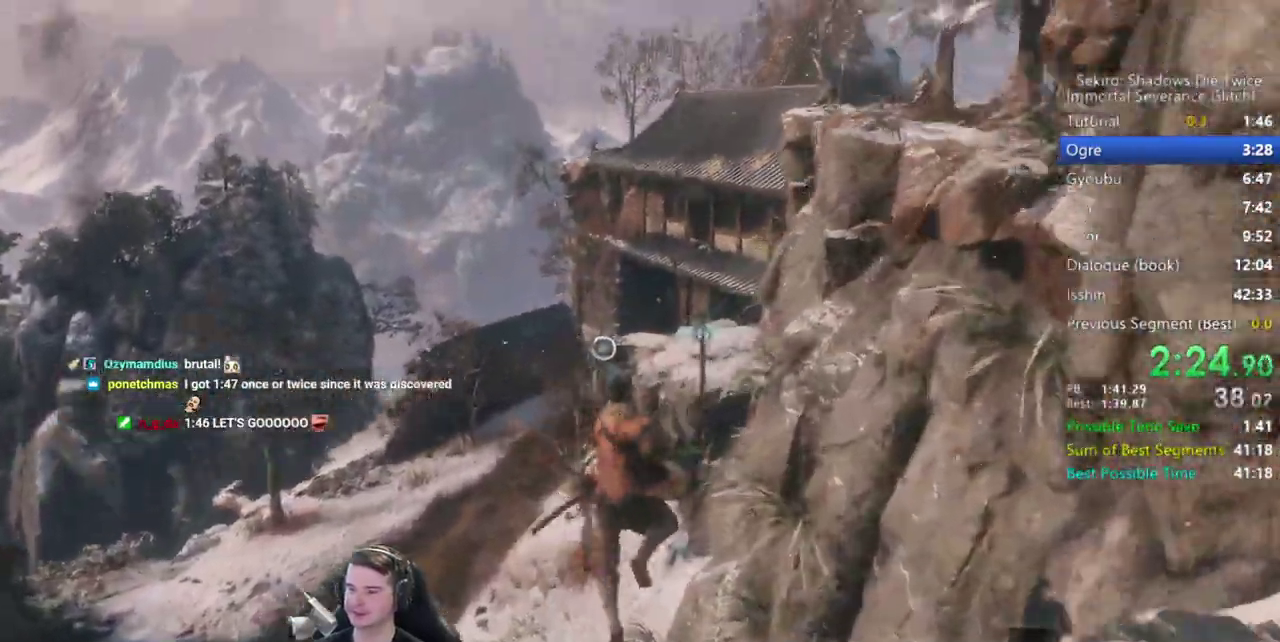
{"buttons": ["B"], "left_stick": "up", "right_stick": "center", "button_events": []}
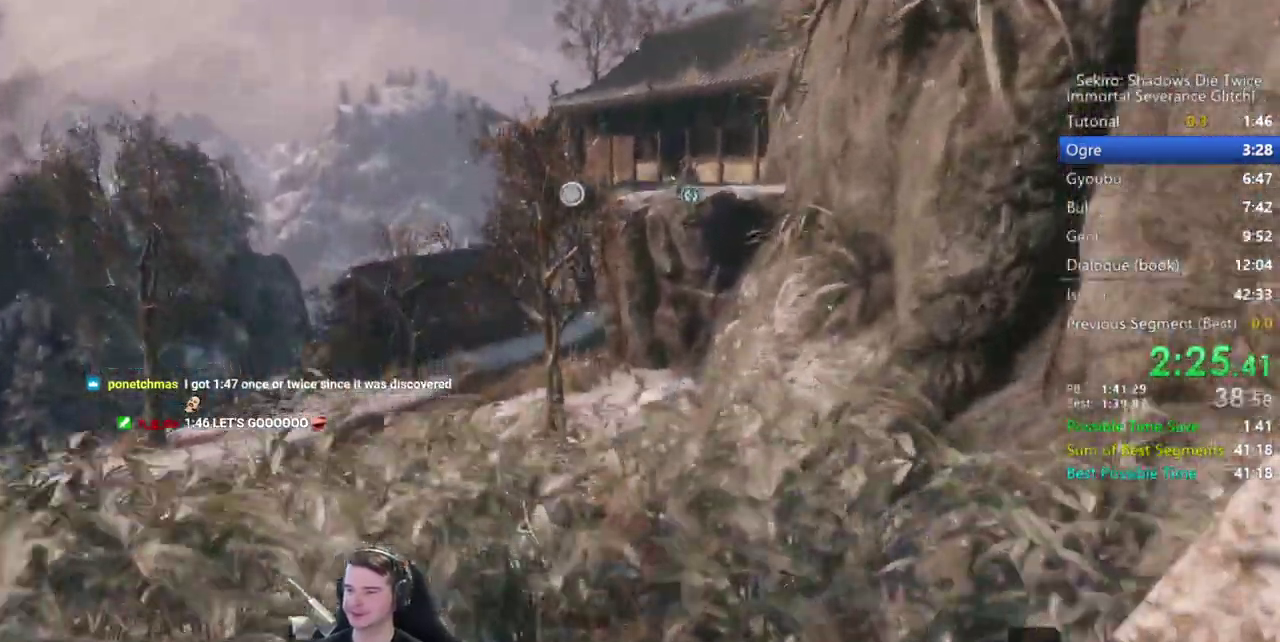
{"buttons": ["B"], "left_stick": "up", "right_stick": "center", "button_events": []}
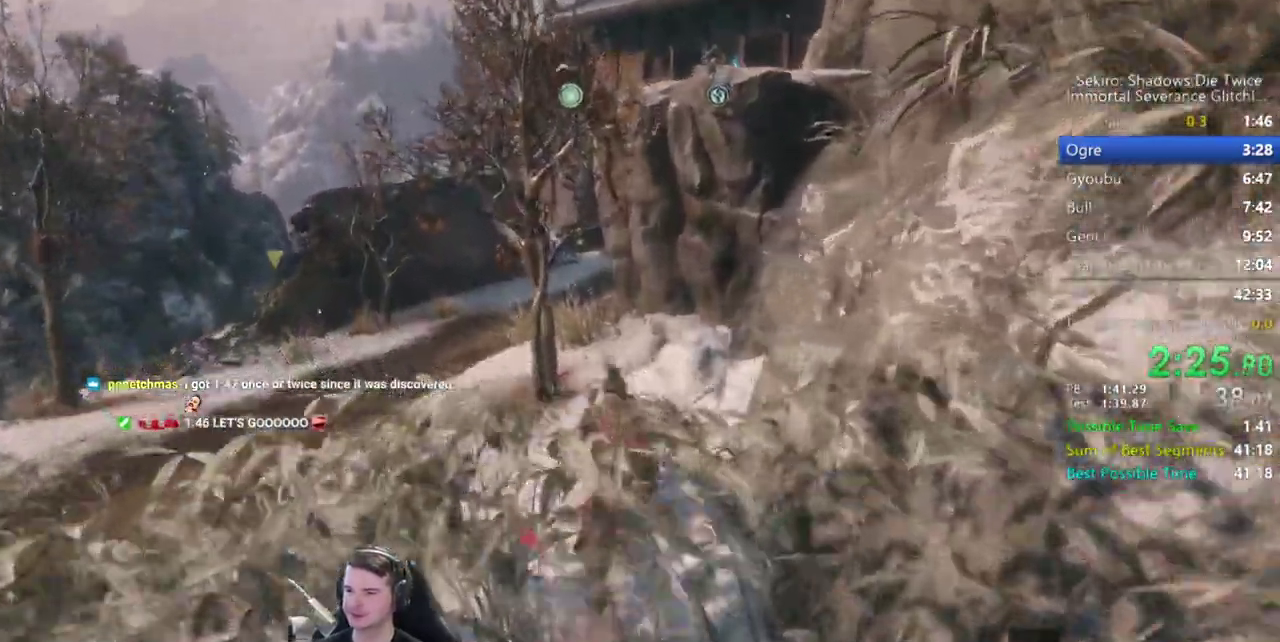
{"buttons": ["B"], "left_stick": "up", "right_stick": "center", "button_events": []}
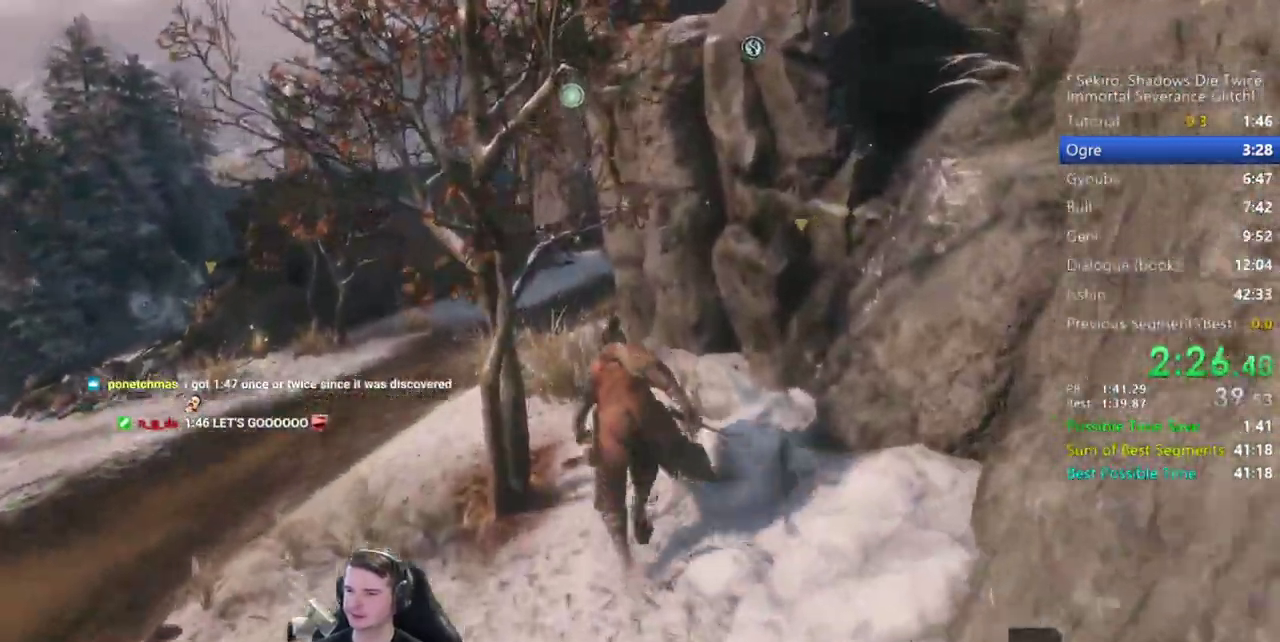
{"buttons": ["B"], "left_stick": "up", "right_stick": "right", "button_events": []}
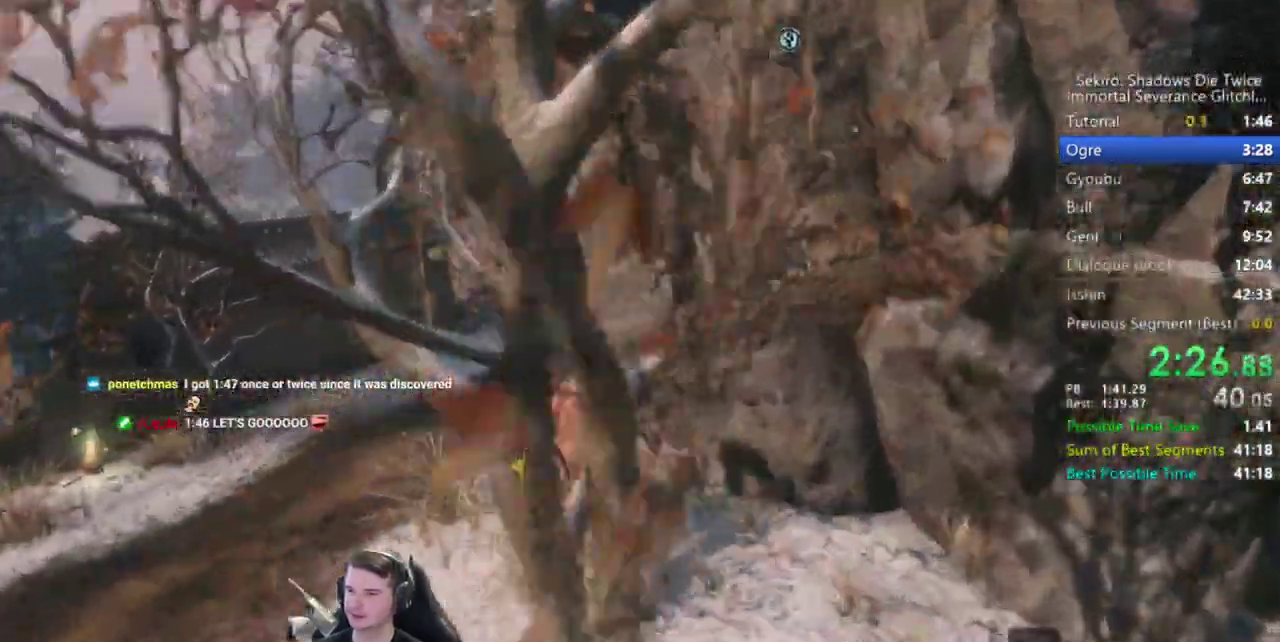
{"buttons": [], "left_stick": "up", "right_stick": "up", "button_events": [[183, "A", "down"], [250, "A", "up"], [350, "B", "up"]]}
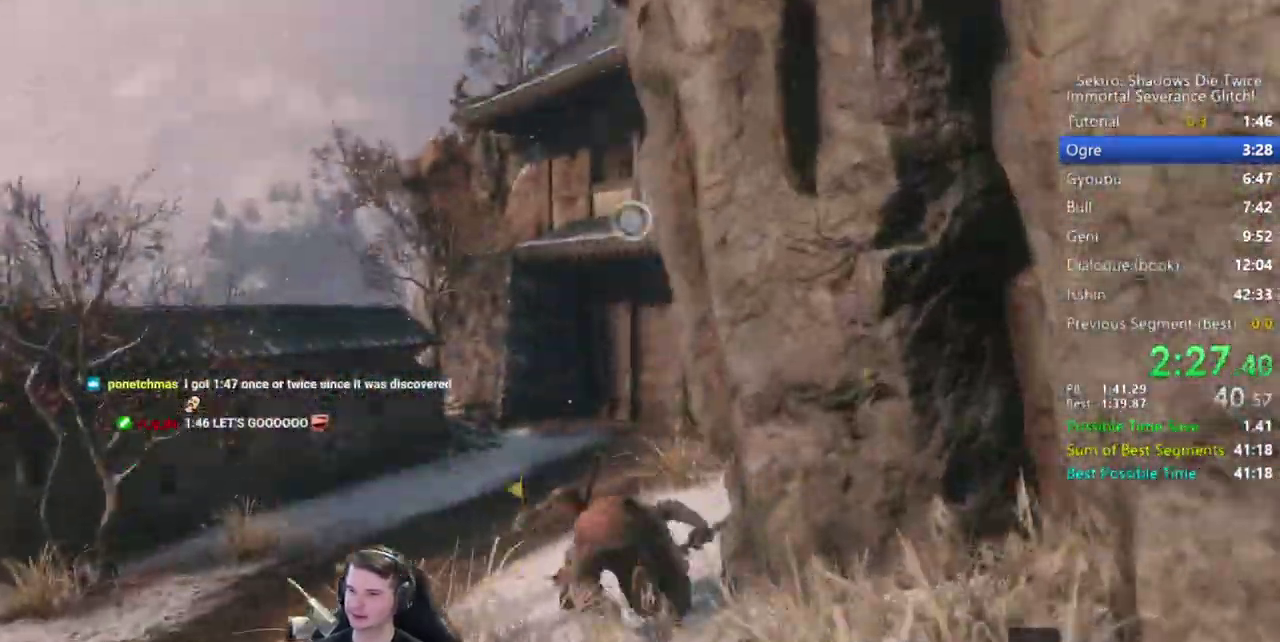
{"buttons": ["L2"], "left_stick": "up", "right_stick": "center", "button_events": [[383, "L2", "down"]]}
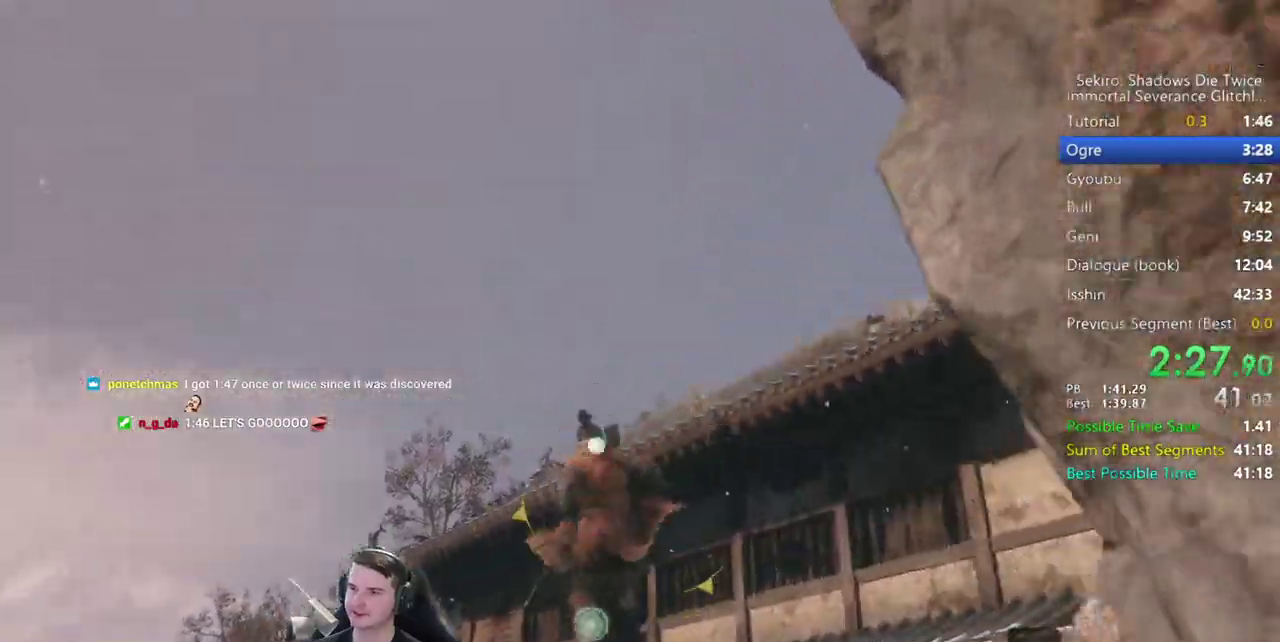
{"buttons": ["B"], "left_stick": "up", "right_stick": "center", "button_events": [[83, "L2", "up"], [350, "B", "down"]]}
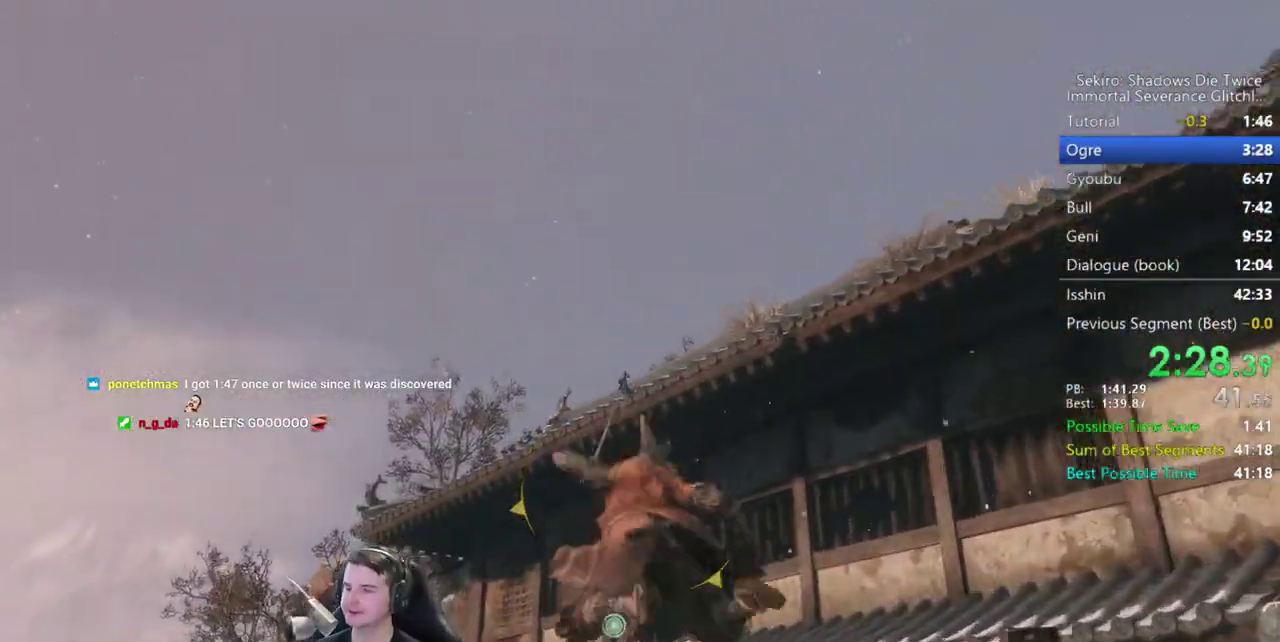
{"buttons": ["B"], "left_stick": "up", "right_stick": "down", "button_events": []}
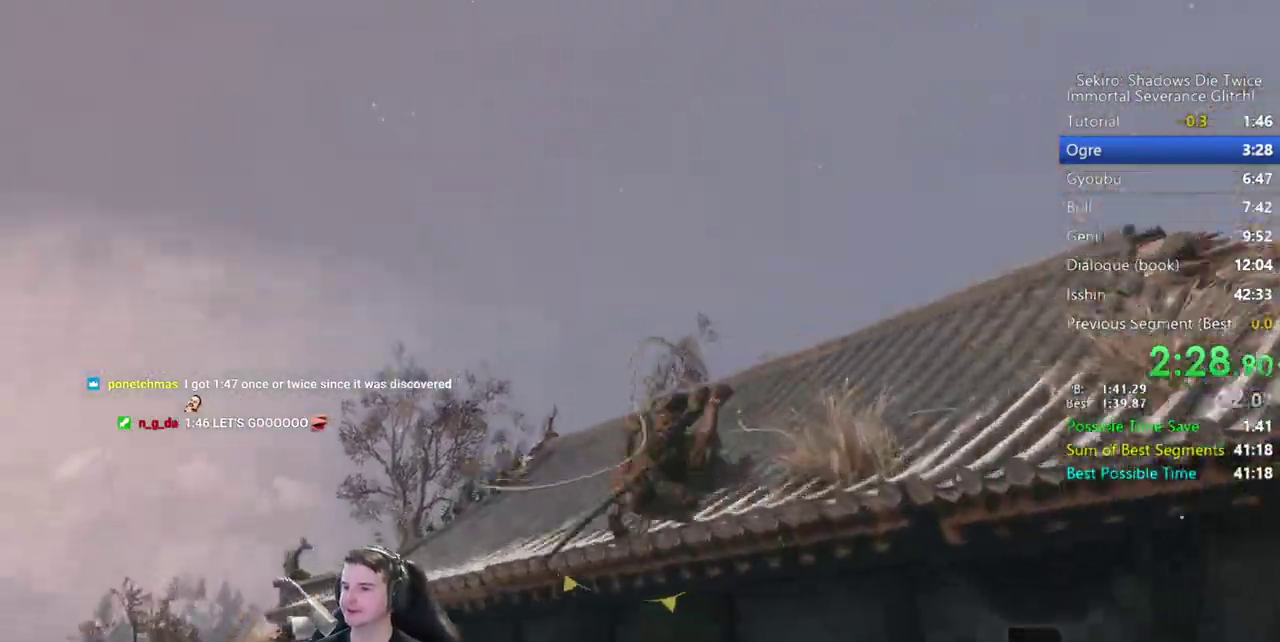
{"buttons": ["B"], "left_stick": "up", "right_stick": "center", "button_events": []}
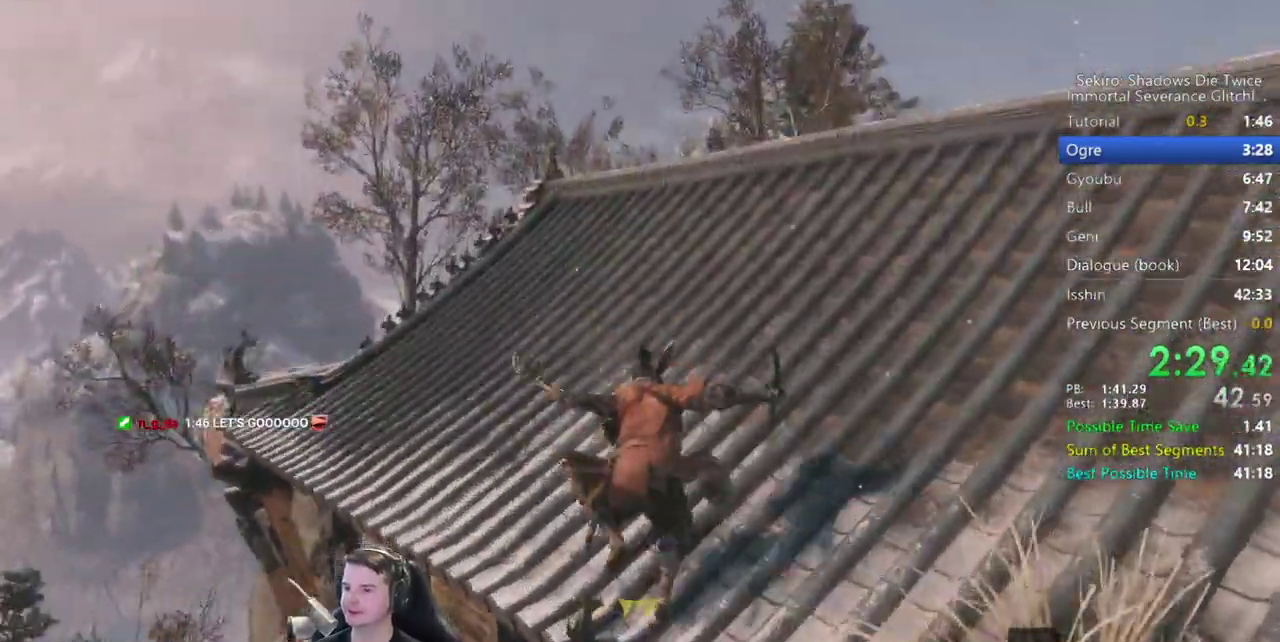
{"buttons": ["B"], "left_stick": "up", "right_stick": "down", "button_events": []}
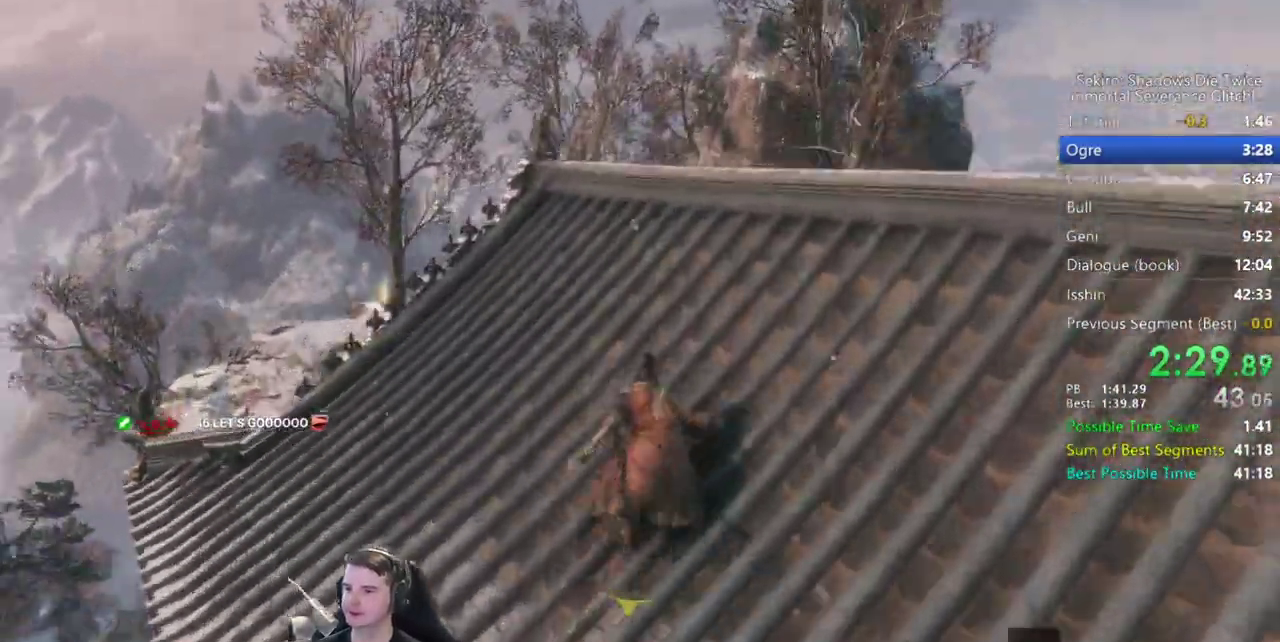
{"buttons": ["B"], "left_stick": "up", "right_stick": "down", "button_events": []}